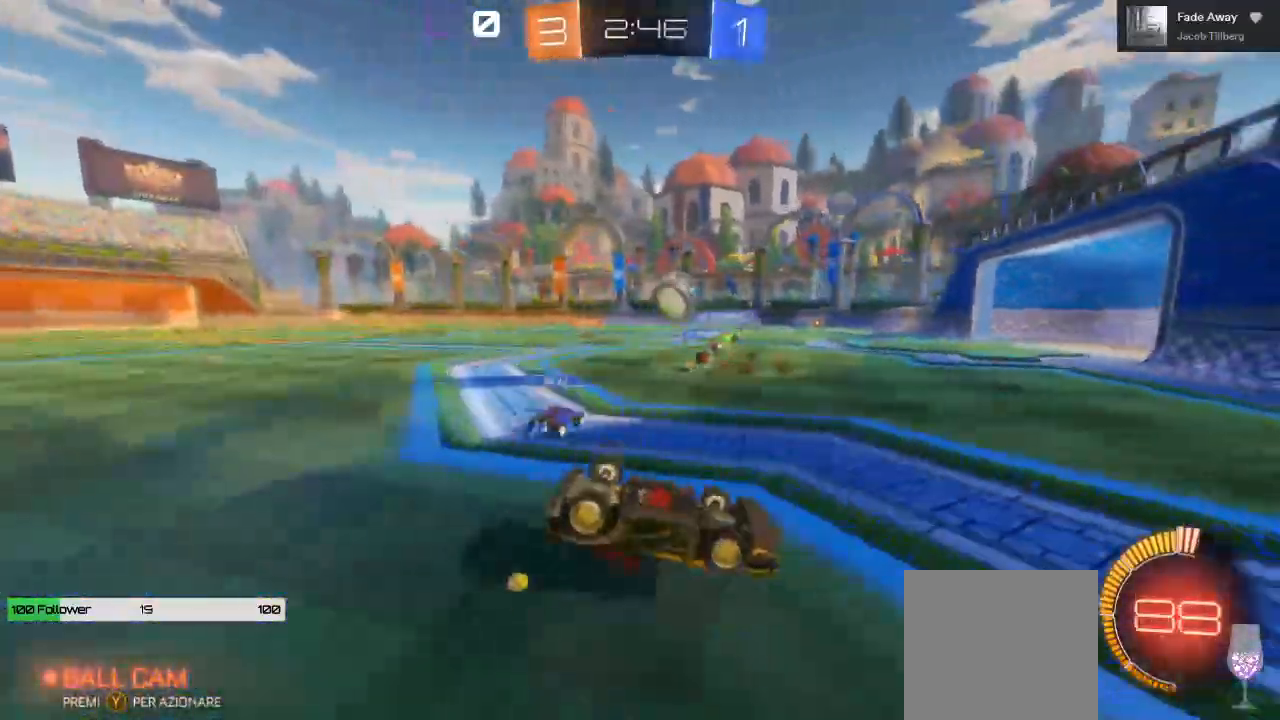
Gameplay with a controller (Xbox layout); each line is a JSON object with the inputs held at the frame after it. "events" lists button and stick changes between this image and that frame as [ms after this image, input, new state], when the widget could be followed in between. Not read: right_stick.
{"buttons": ["R2"], "left_stick": "center", "events": [[283, "A", "up"], [383, "left_stick", "center"]]}
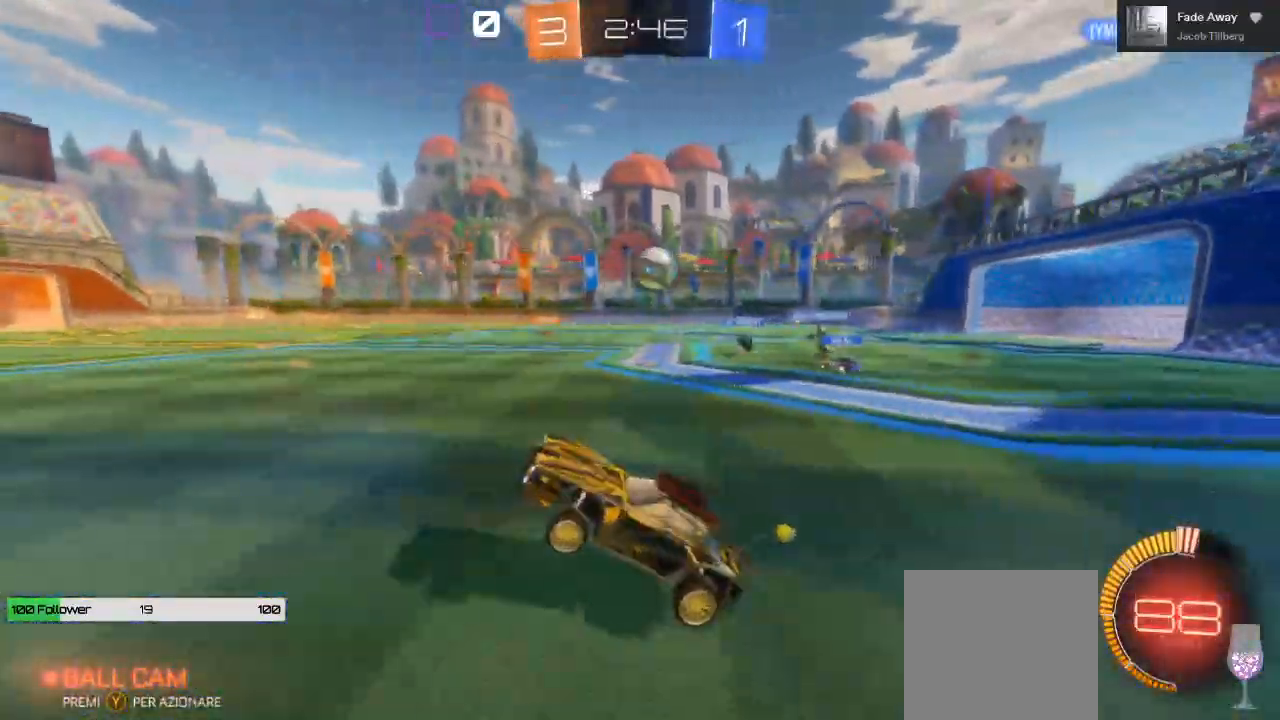
{"buttons": ["R2"], "left_stick": "up-right", "events": [[183, "left_stick", "right"], [450, "left_stick", "up-right"]]}
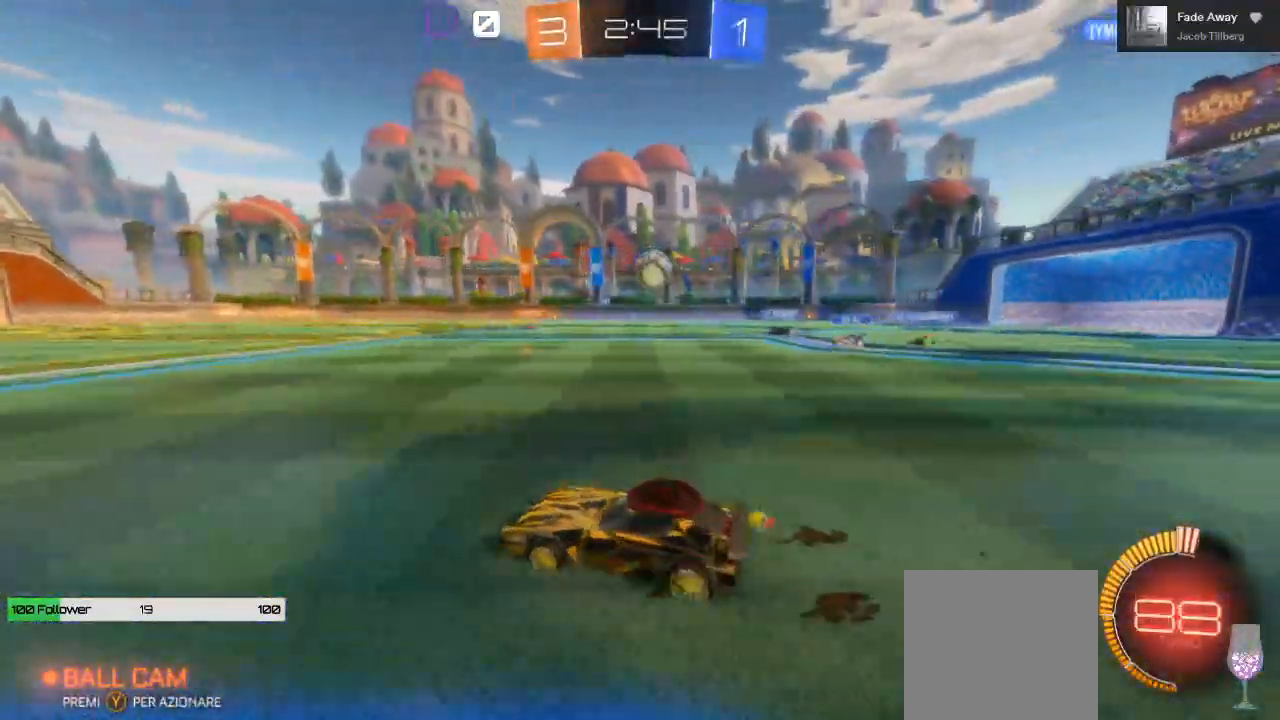
{"buttons": ["R2"], "left_stick": "center", "events": [[150, "left_stick", "center"]]}
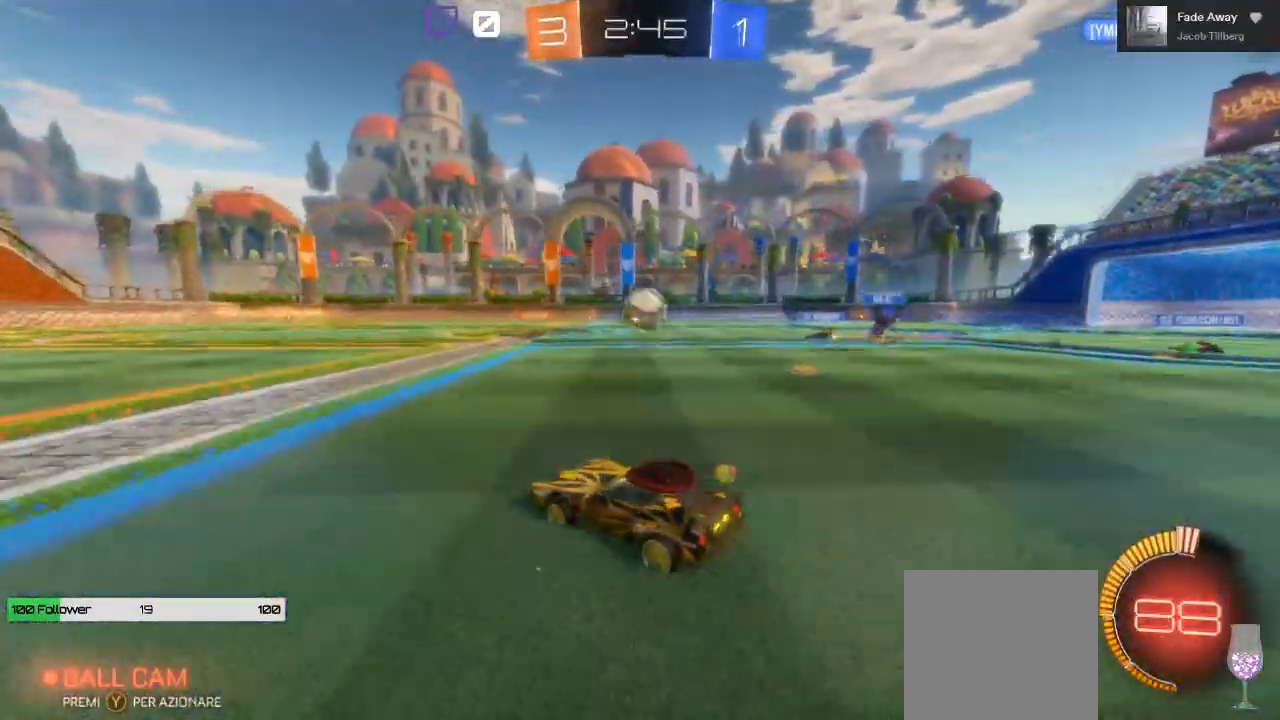
{"buttons": ["R2"], "left_stick": "center", "events": []}
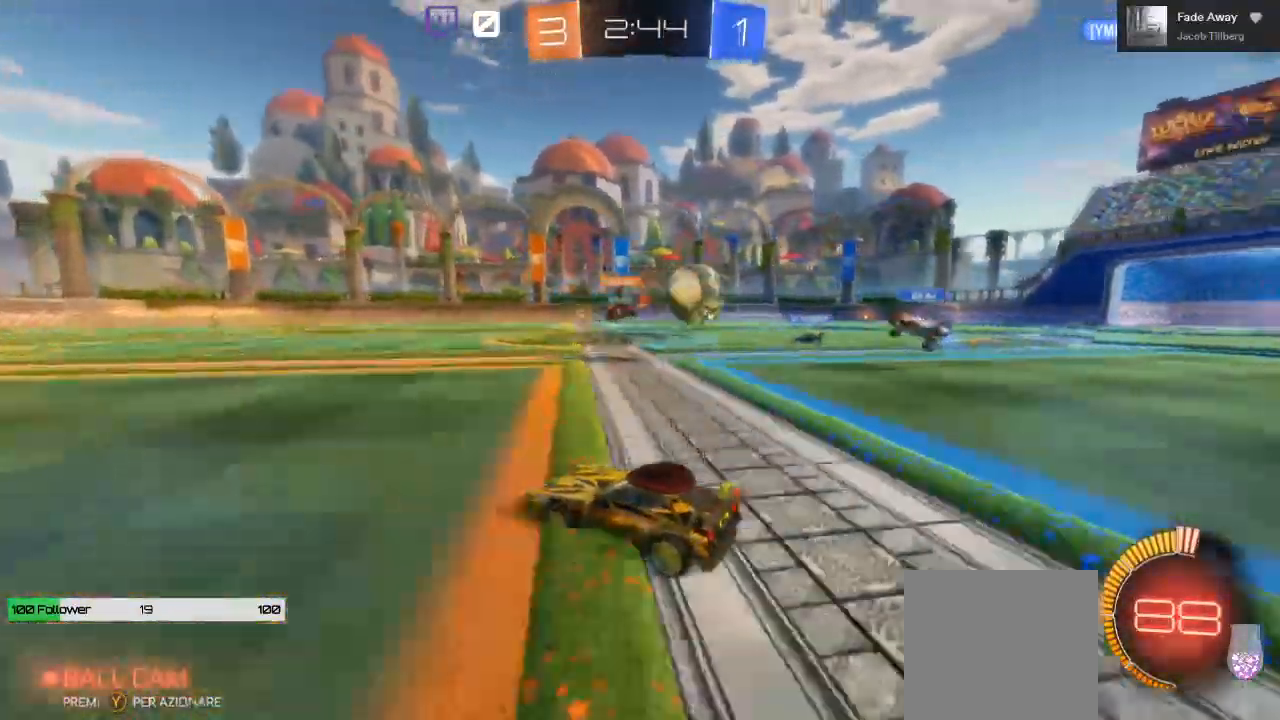
{"buttons": ["L1", "R2", "L3"], "left_stick": "right", "events": [[200, "left_stick", "right"], [383, "L1", "down"], [433, "L3", "down"]]}
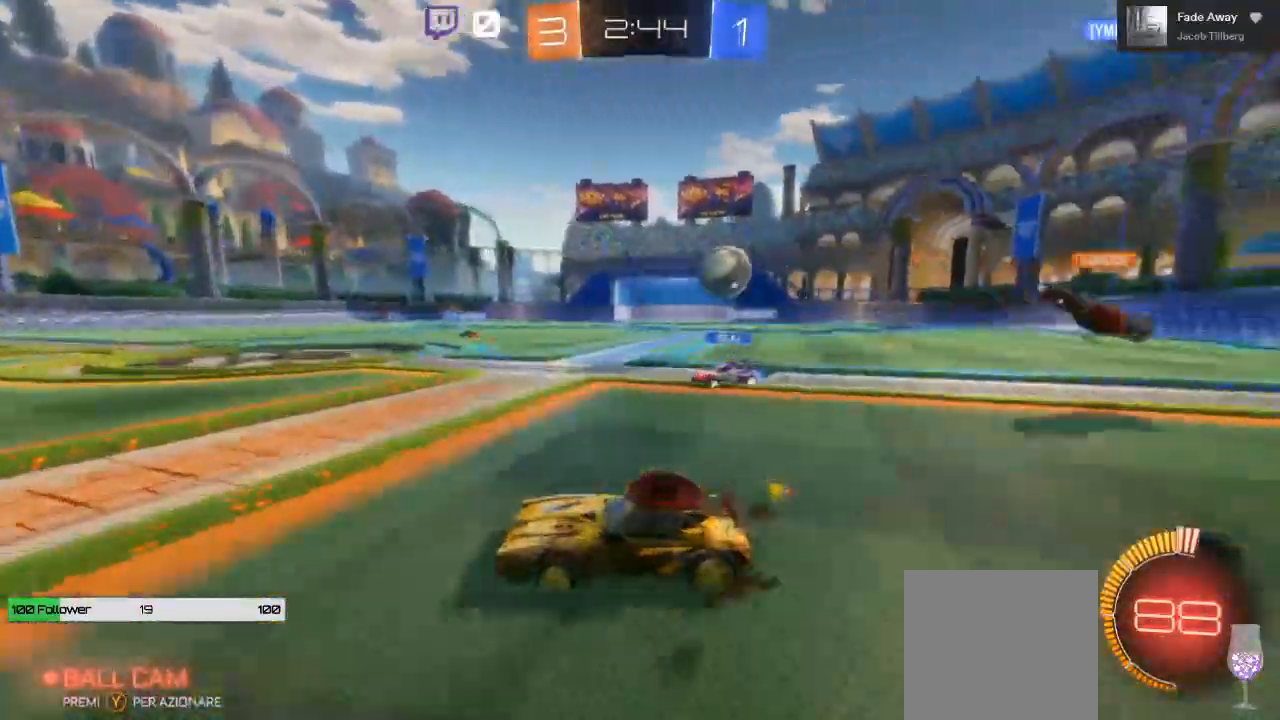
{"buttons": ["R2"], "left_stick": "right", "events": [[33, "L1", "up"], [433, "L3", "up"]]}
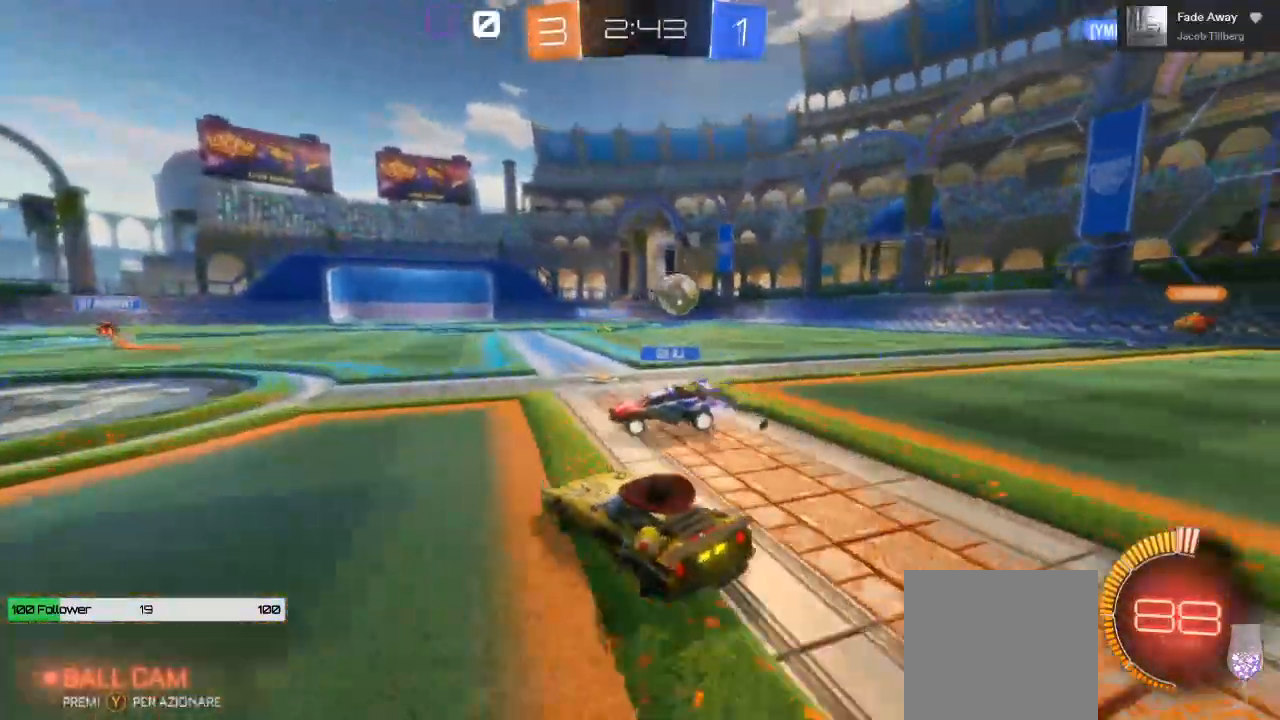
{"buttons": ["R2", "L3"], "left_stick": "right", "events": [[400, "L3", "down"]]}
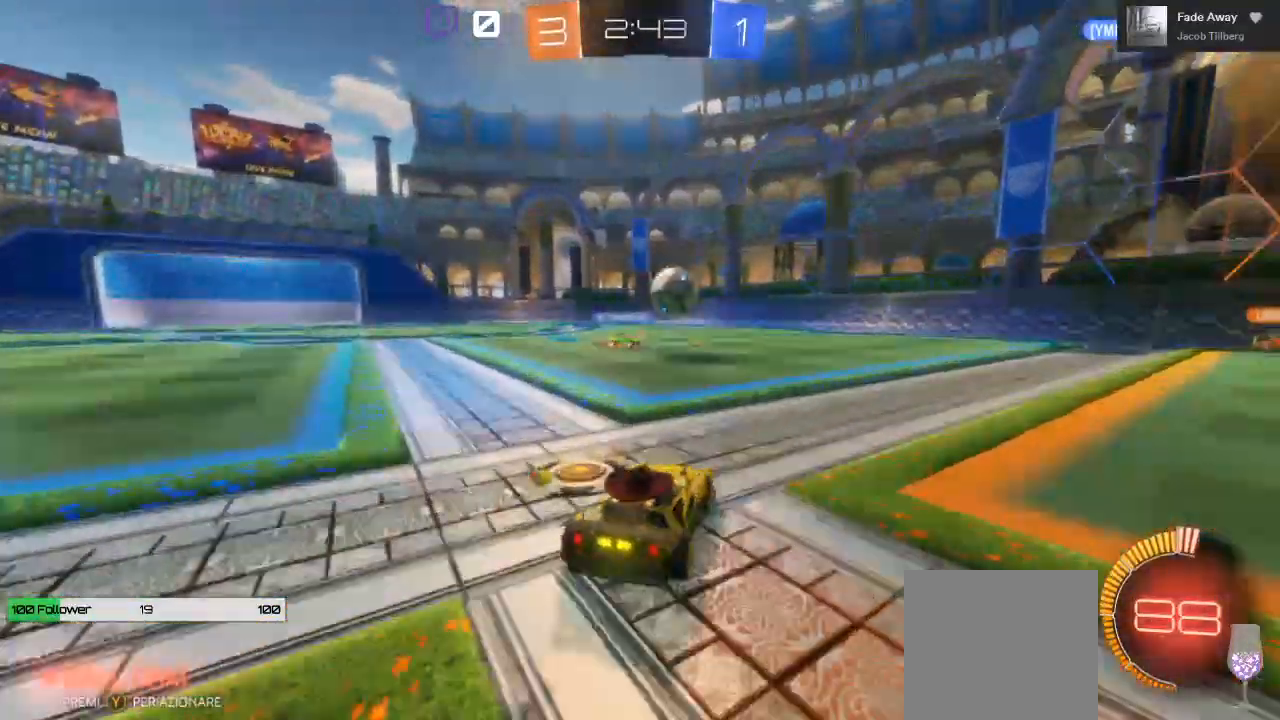
{"buttons": ["R2", "L3"], "left_stick": "right", "events": []}
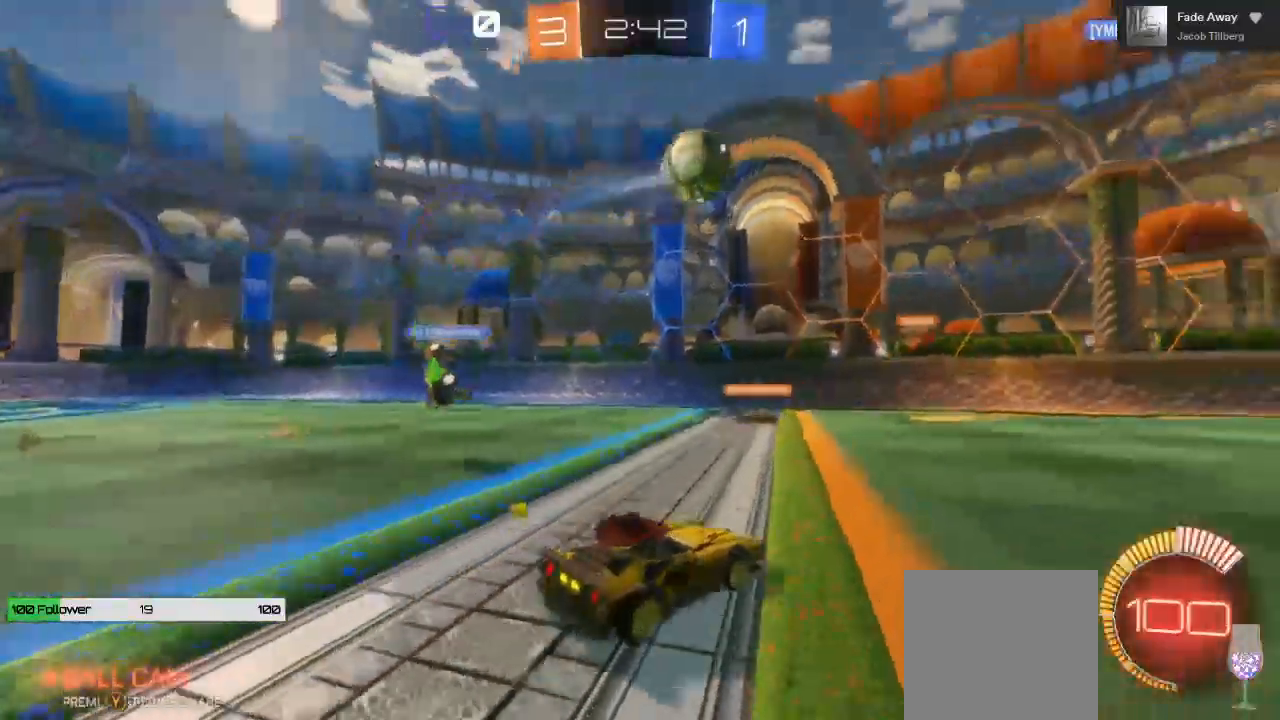
{"buttons": ["A", "R2"], "left_stick": "up-right", "events": [[50, "L3", "up"], [450, "left_stick", "up-right"], [500, "A", "down"]]}
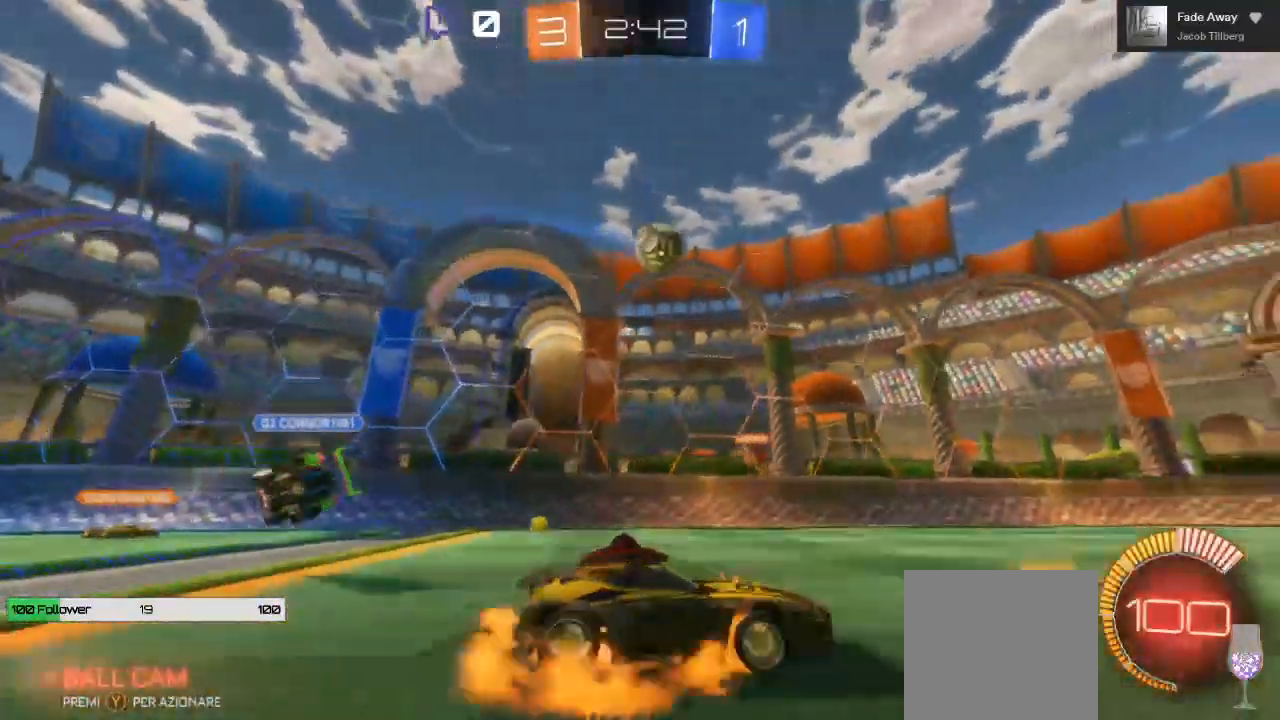
{"buttons": ["X", "R2"], "left_stick": "center", "events": [[67, "A", "up"], [100, "left_stick", "up"], [133, "A", "down"], [383, "A", "up"], [433, "X", "down"], [467, "left_stick", "center"]]}
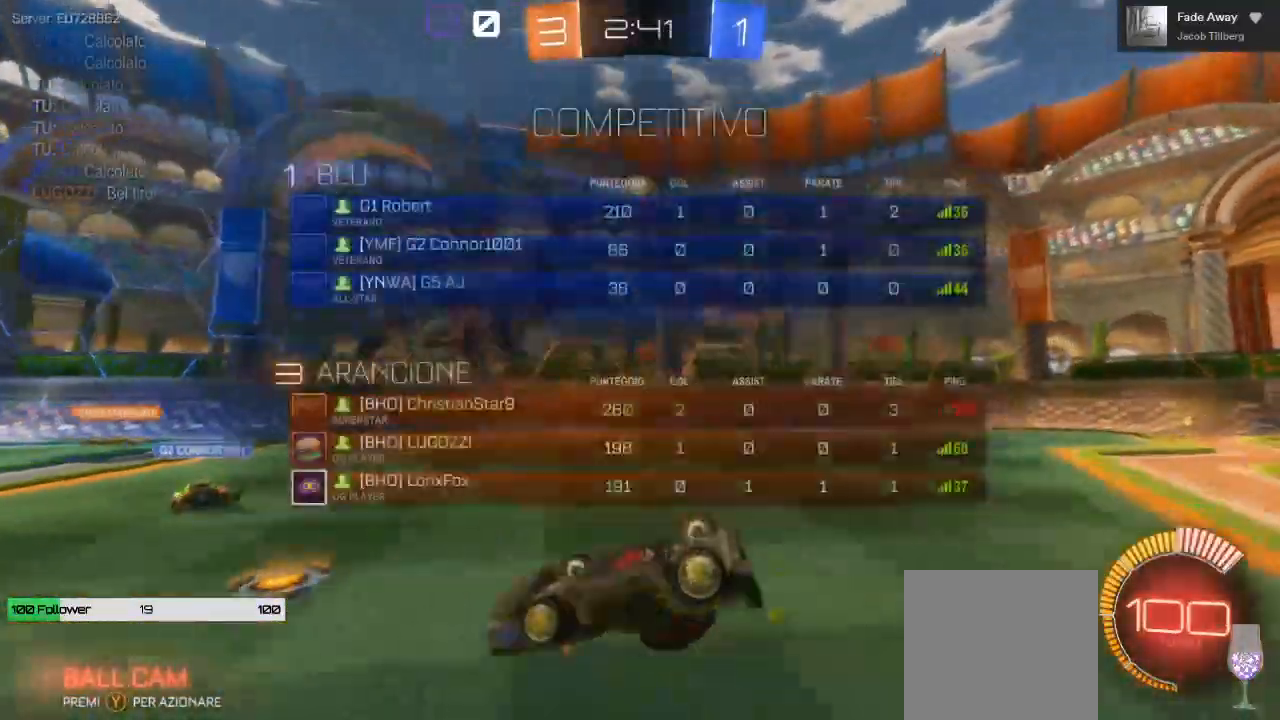
{"buttons": ["X", "R2"], "left_stick": "center", "events": []}
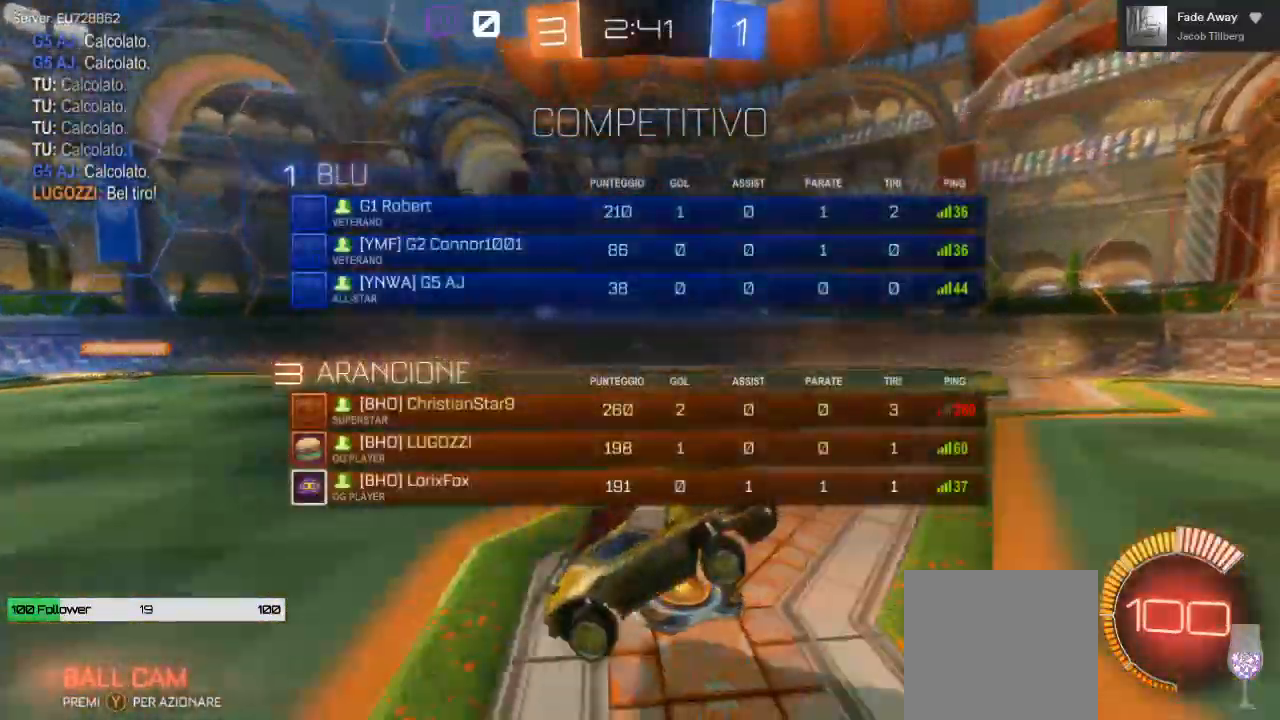
{"buttons": ["X", "R2"], "left_stick": "center", "events": []}
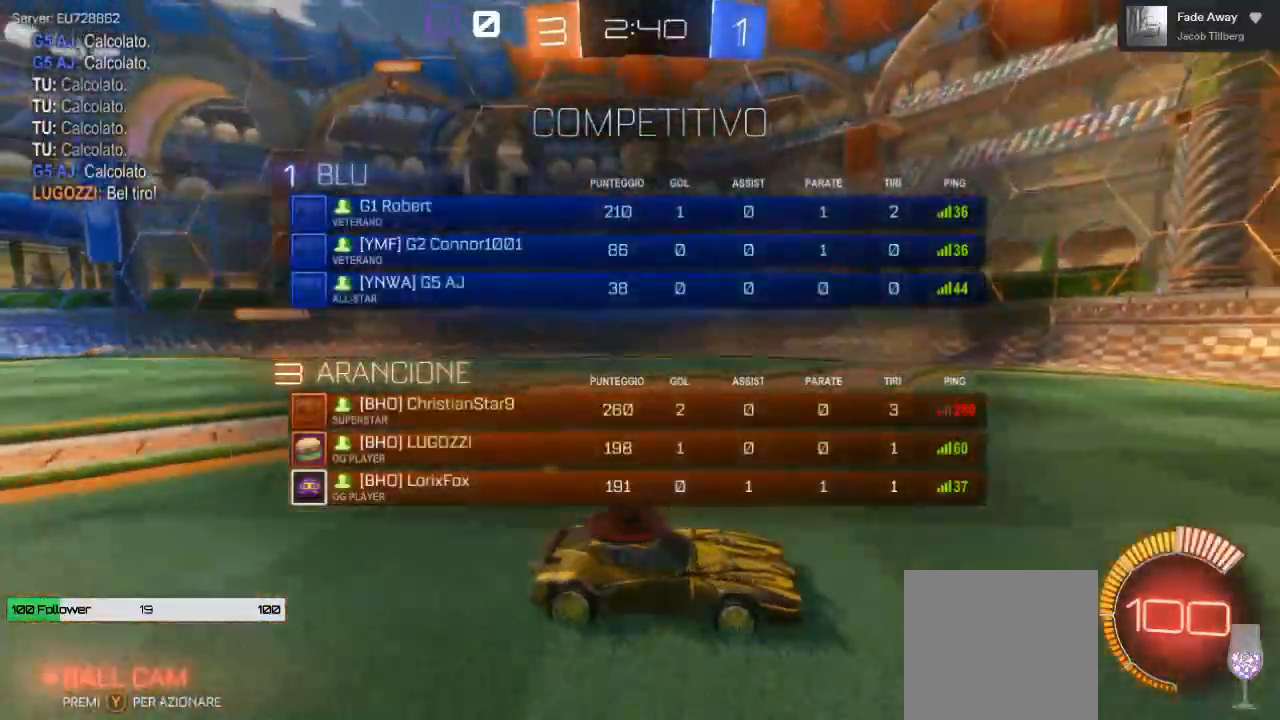
{"buttons": ["R2"], "left_stick": "right", "events": [[50, "X", "up"], [150, "left_stick", "right"]]}
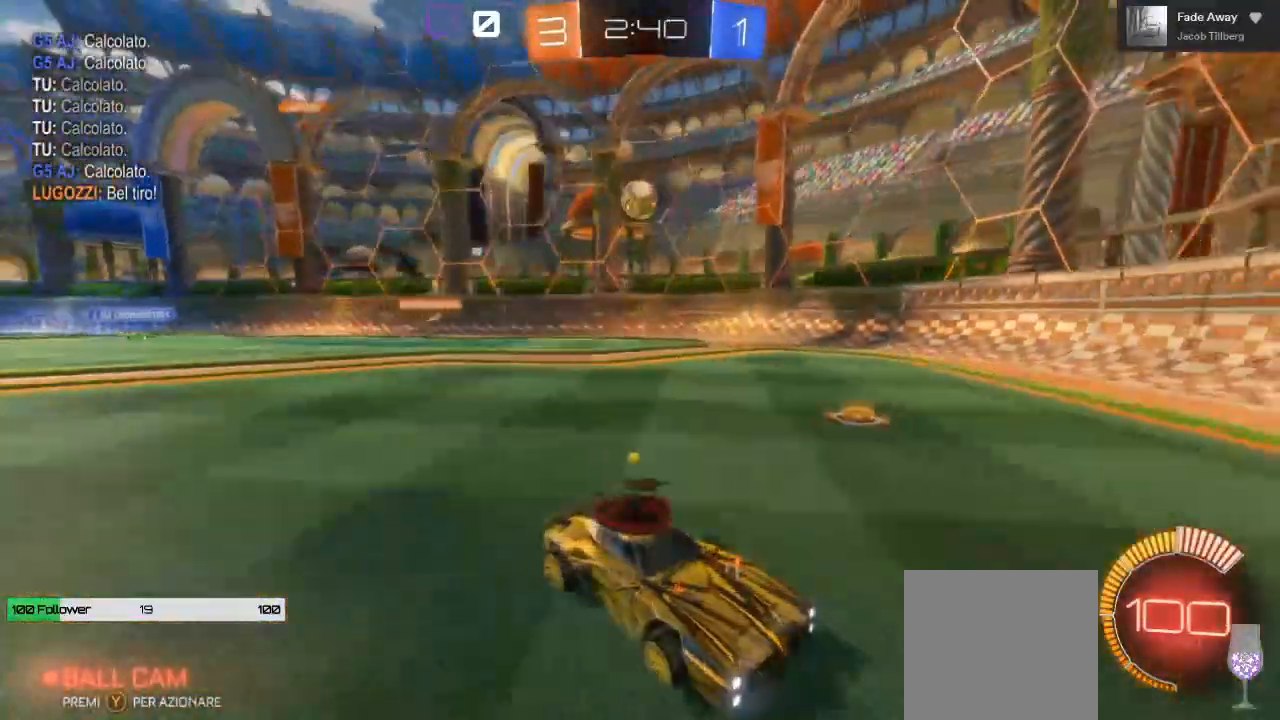
{"buttons": ["R2"], "left_stick": "left", "events": [[33, "left_stick", "left"], [133, "L1", "down"], [383, "L1", "up"]]}
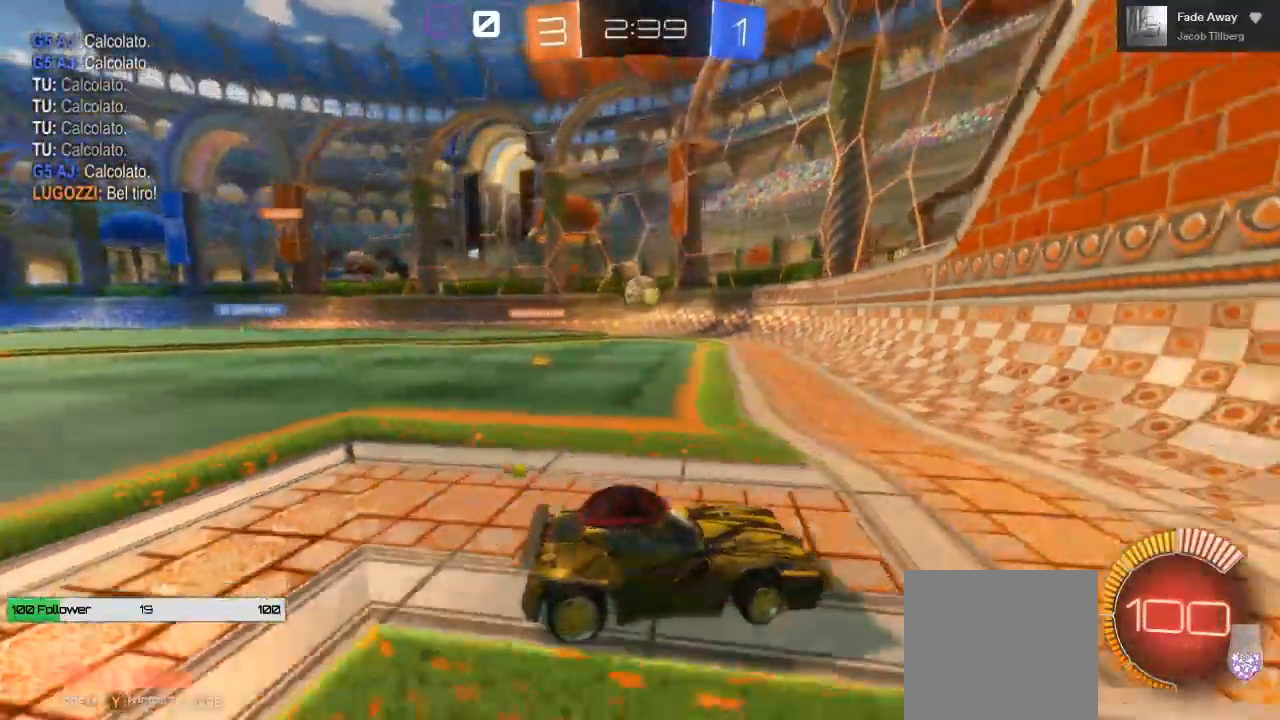
{"buttons": ["L2"], "left_stick": "right", "events": [[17, "L2", "down"], [50, "R2", "up"], [383, "left_stick", "right"]]}
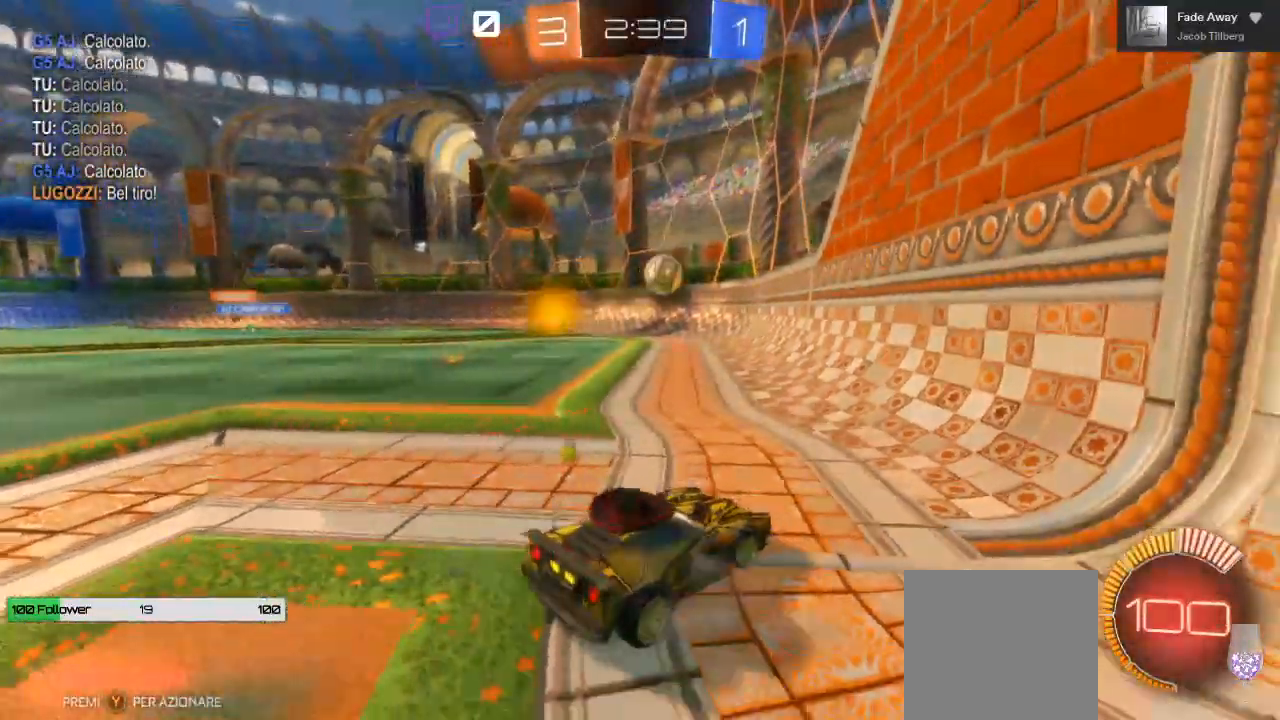
{"buttons": [], "left_stick": "center", "events": [[283, "left_stick", "center"], [317, "L2", "up"]]}
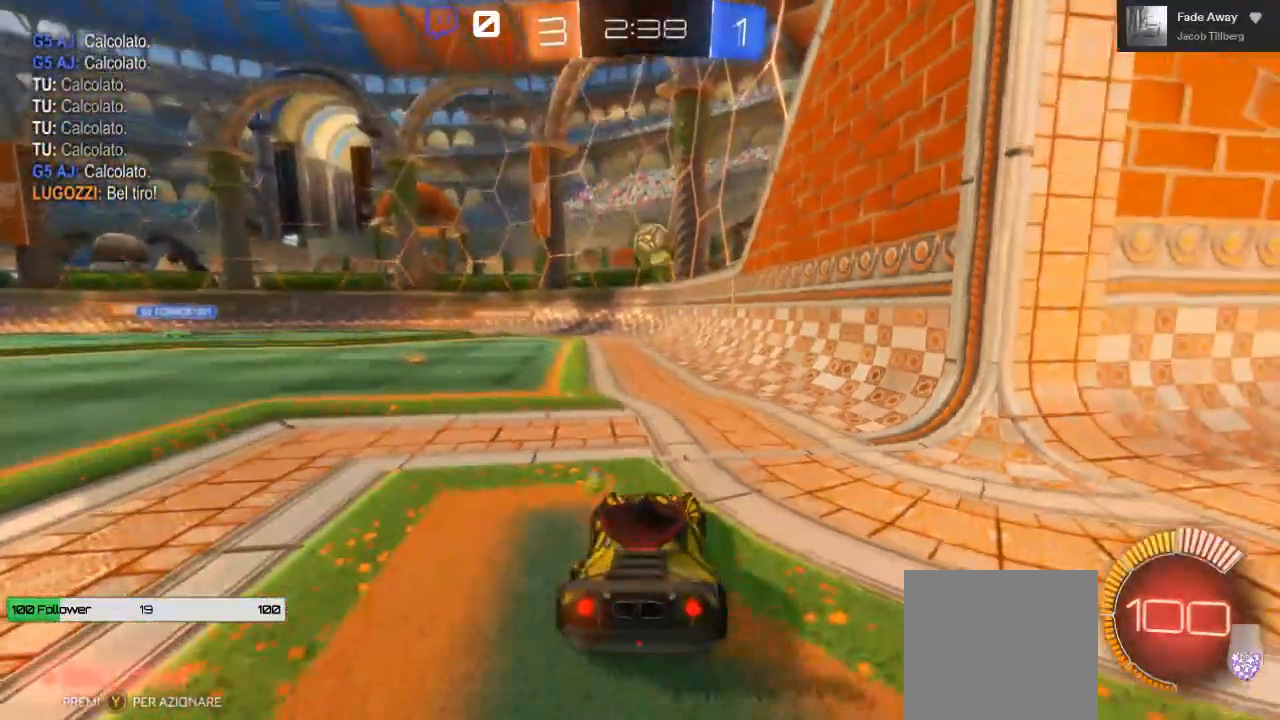
{"buttons": [], "left_stick": "center", "events": [[117, "L2", "down"], [383, "L2", "up"]]}
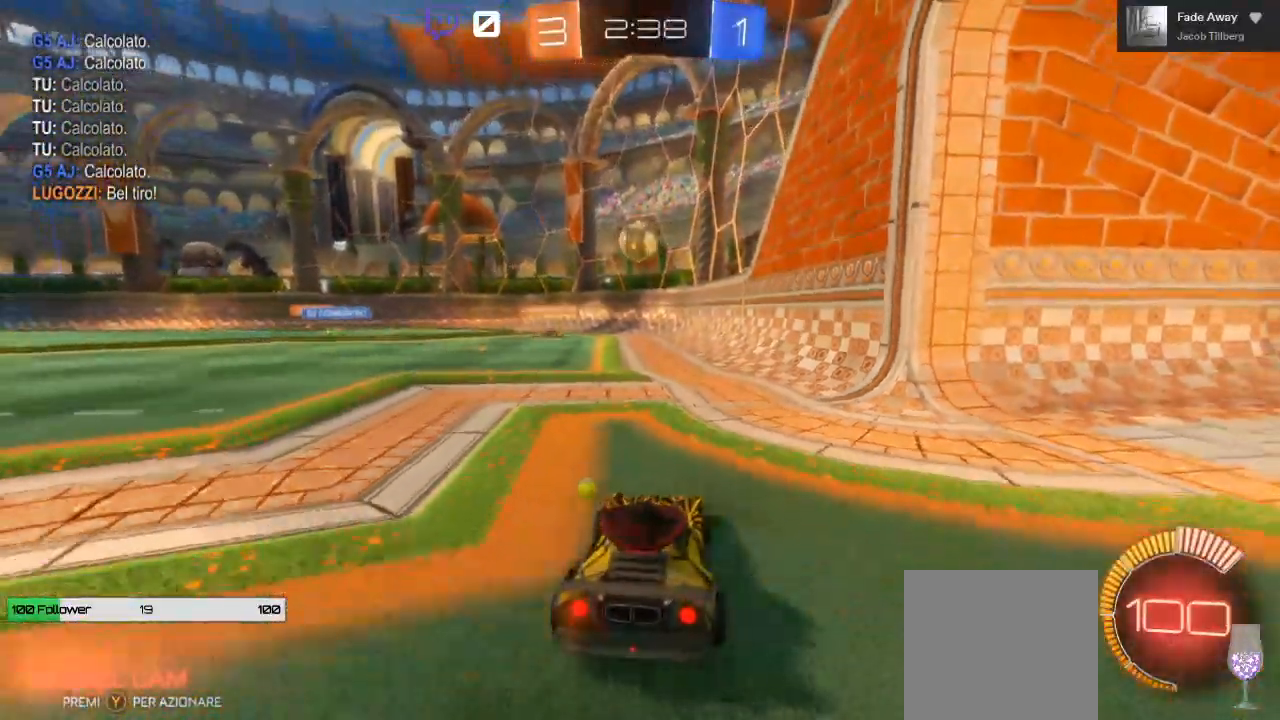
{"buttons": ["R2"], "left_stick": "right", "events": [[200, "R2", "down"], [450, "left_stick", "right"]]}
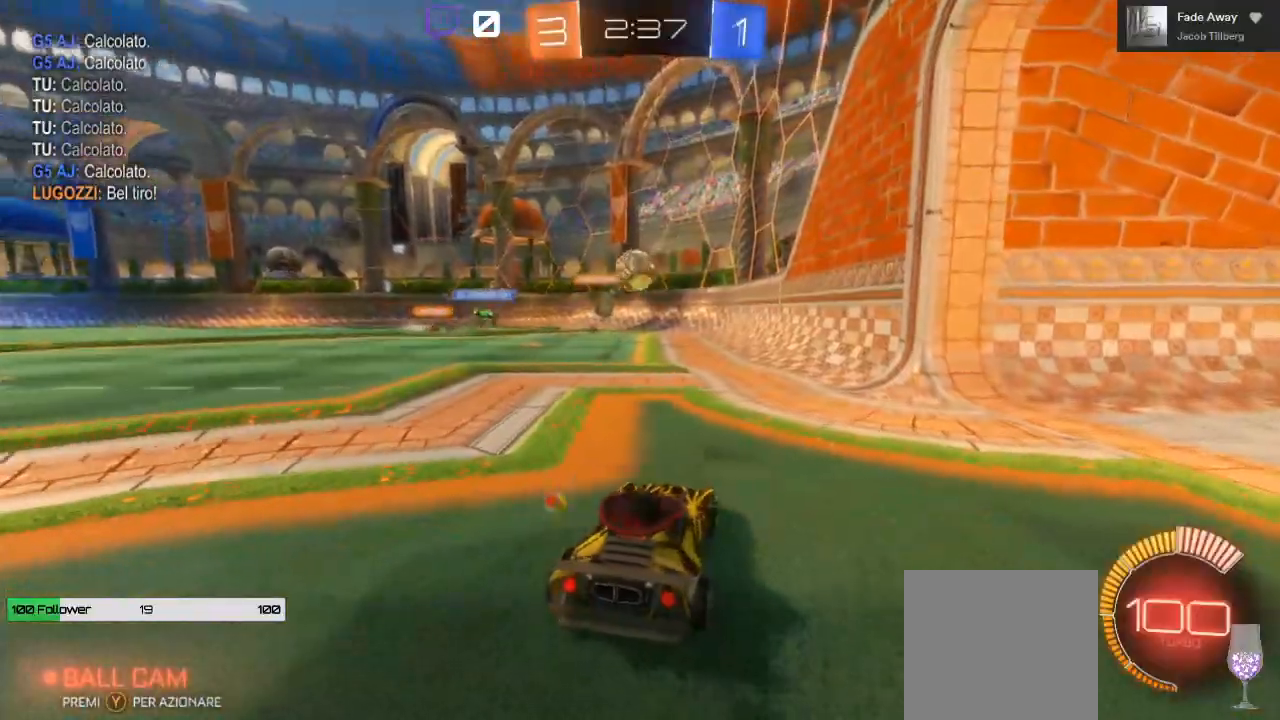
{"buttons": ["R2"], "left_stick": "center", "events": [[67, "left_stick", "center"]]}
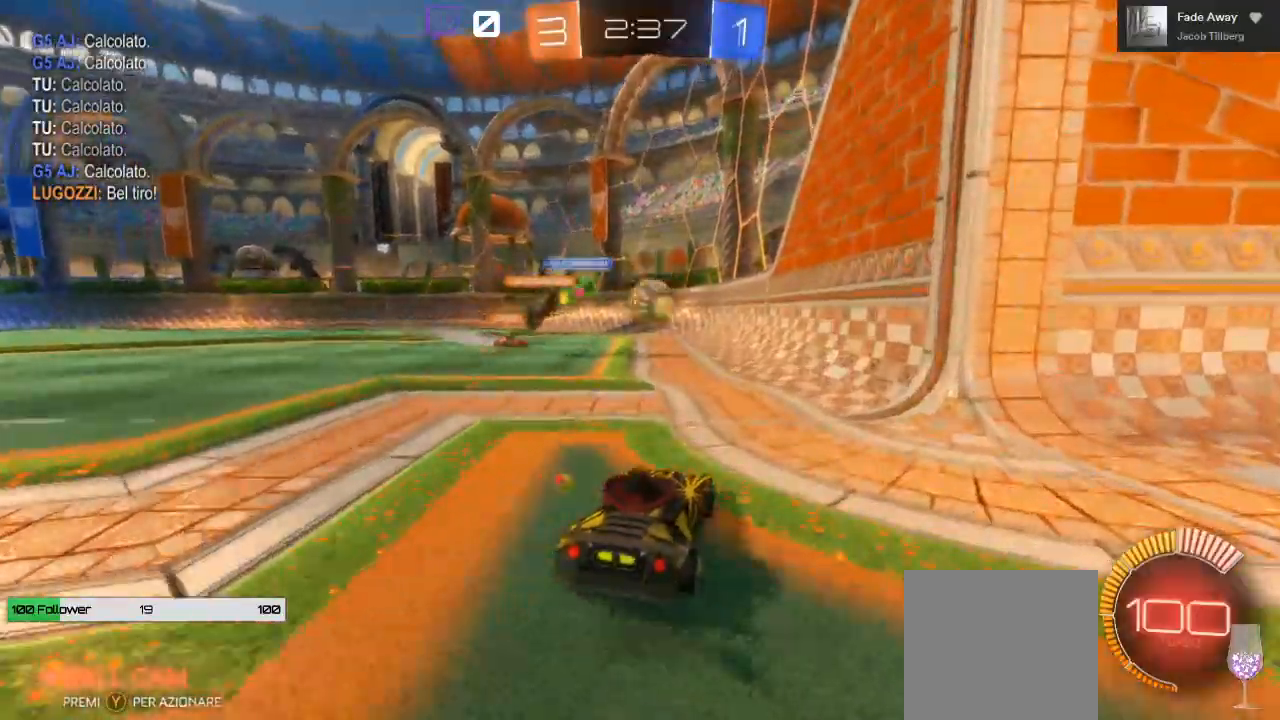
{"buttons": [], "left_stick": "center", "events": [[67, "left_stick", "left"], [217, "left_stick", "center"], [400, "R2", "up"]]}
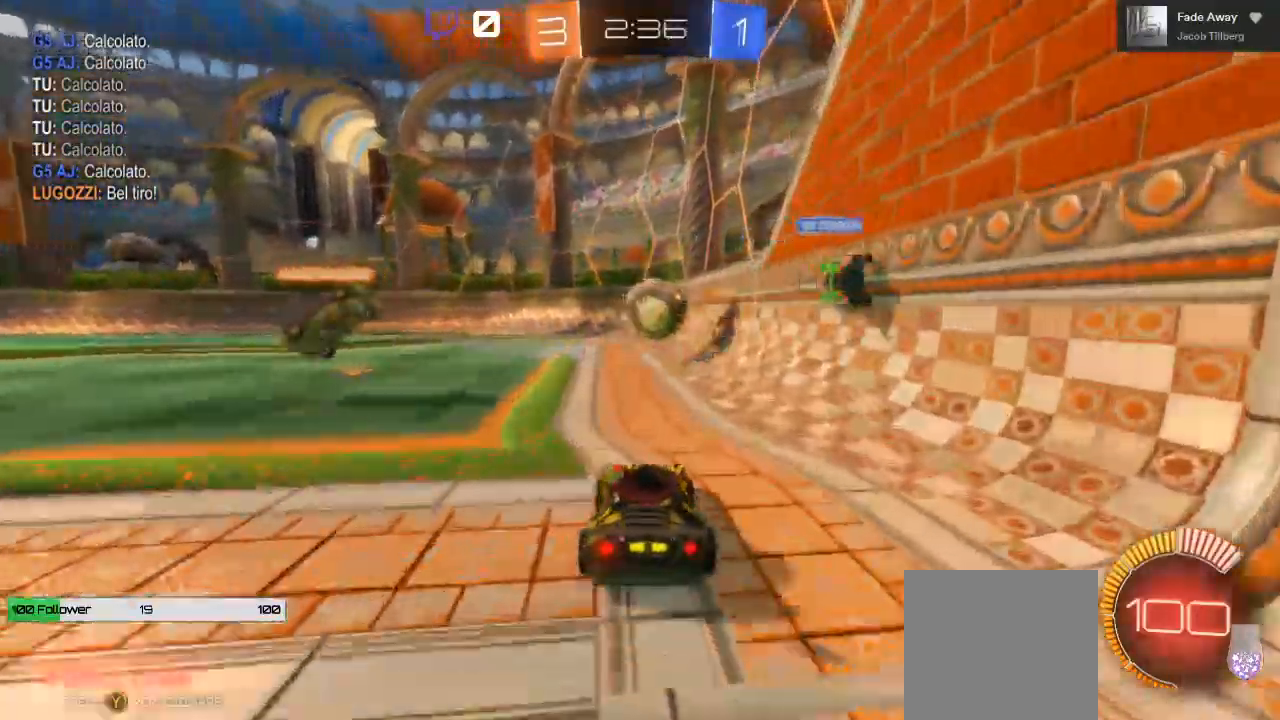
{"buttons": ["L2"], "left_stick": "center", "events": [[100, "R2", "down"], [267, "R2", "up"], [367, "L2", "down"]]}
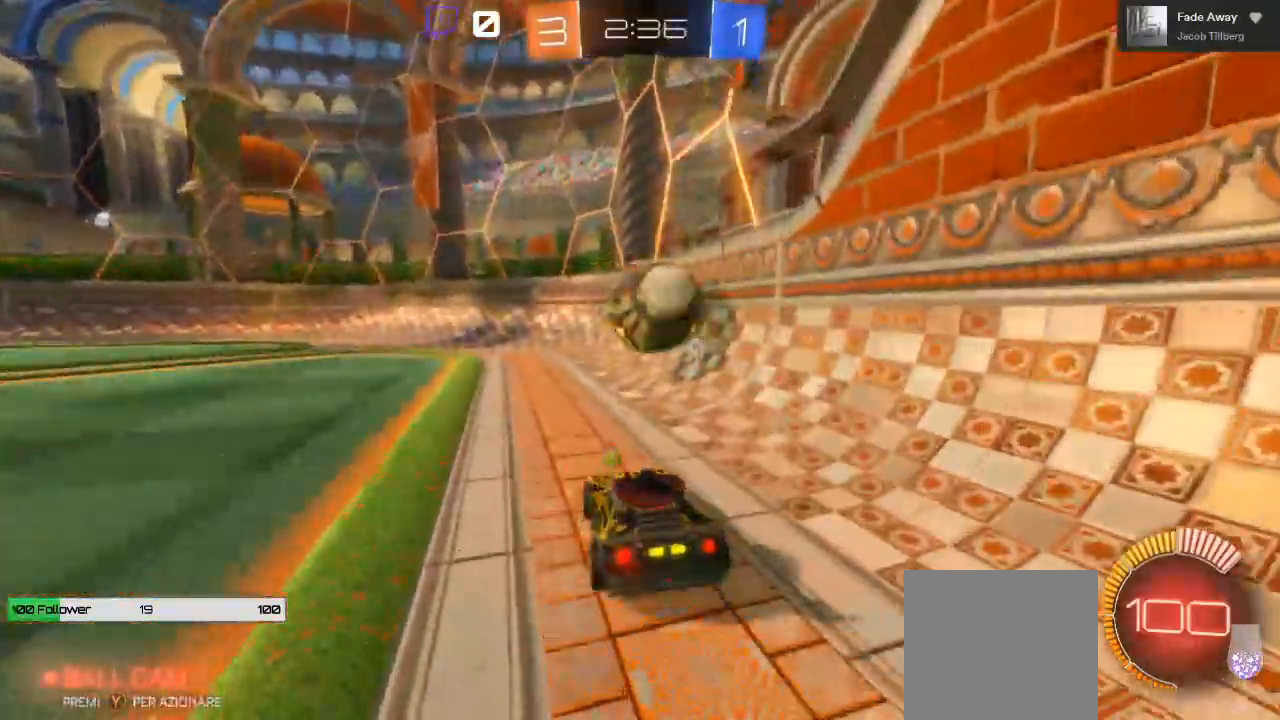
{"buttons": ["R2"], "left_stick": "center", "events": [[17, "left_stick", "right"], [50, "L2", "up"], [67, "R2", "down"], [167, "left_stick", "center"]]}
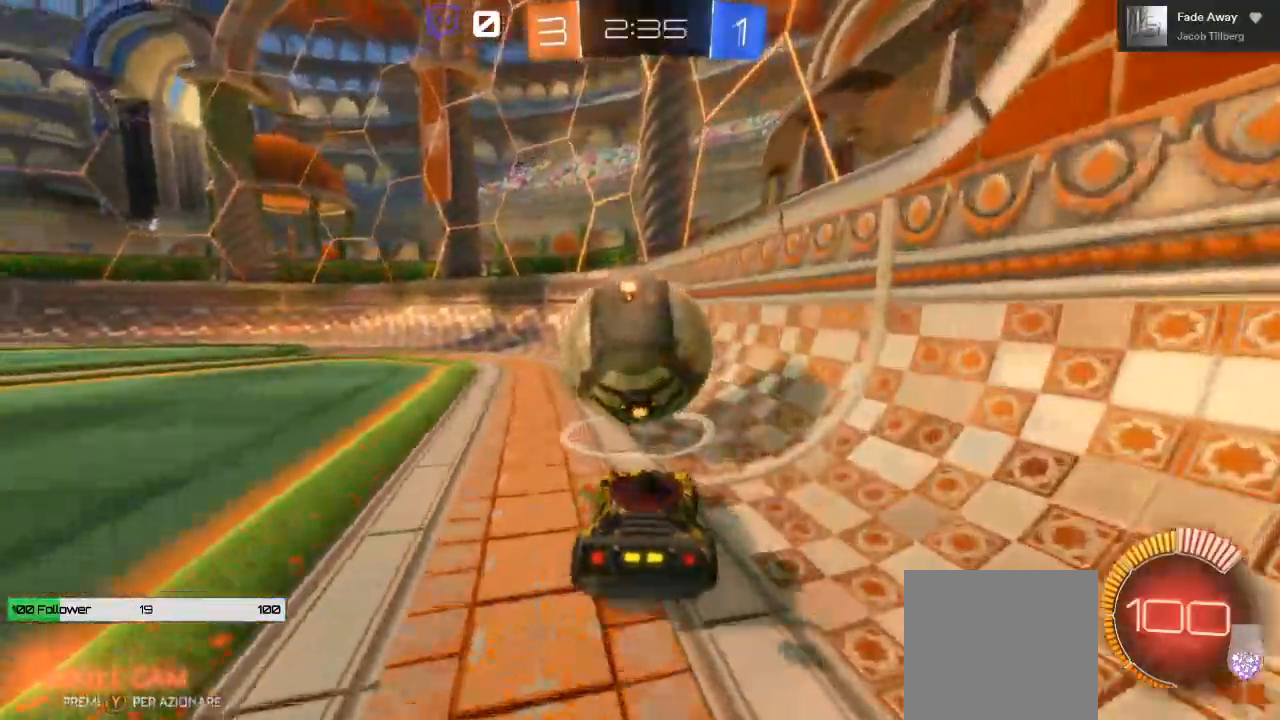
{"buttons": ["R2"], "left_stick": "center", "events": []}
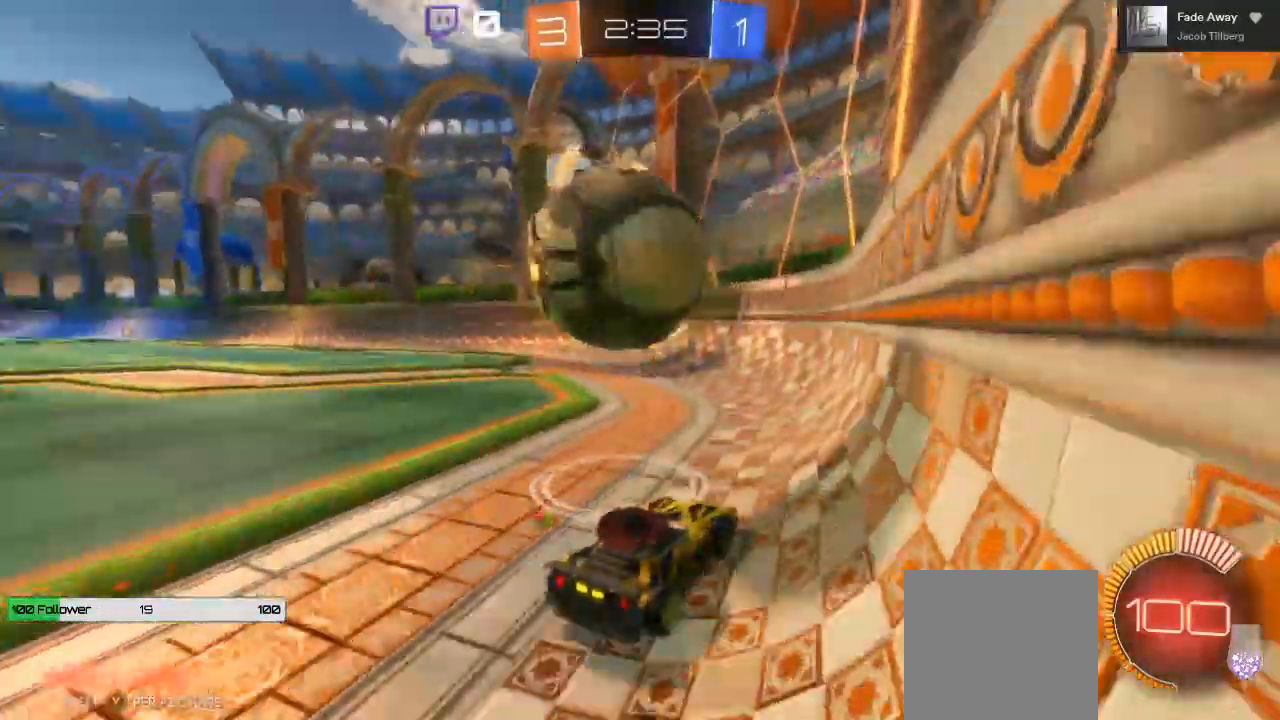
{"buttons": ["R2"], "left_stick": "right", "events": [[17, "left_stick", "left"], [183, "left_stick", "center"], [467, "left_stick", "right"]]}
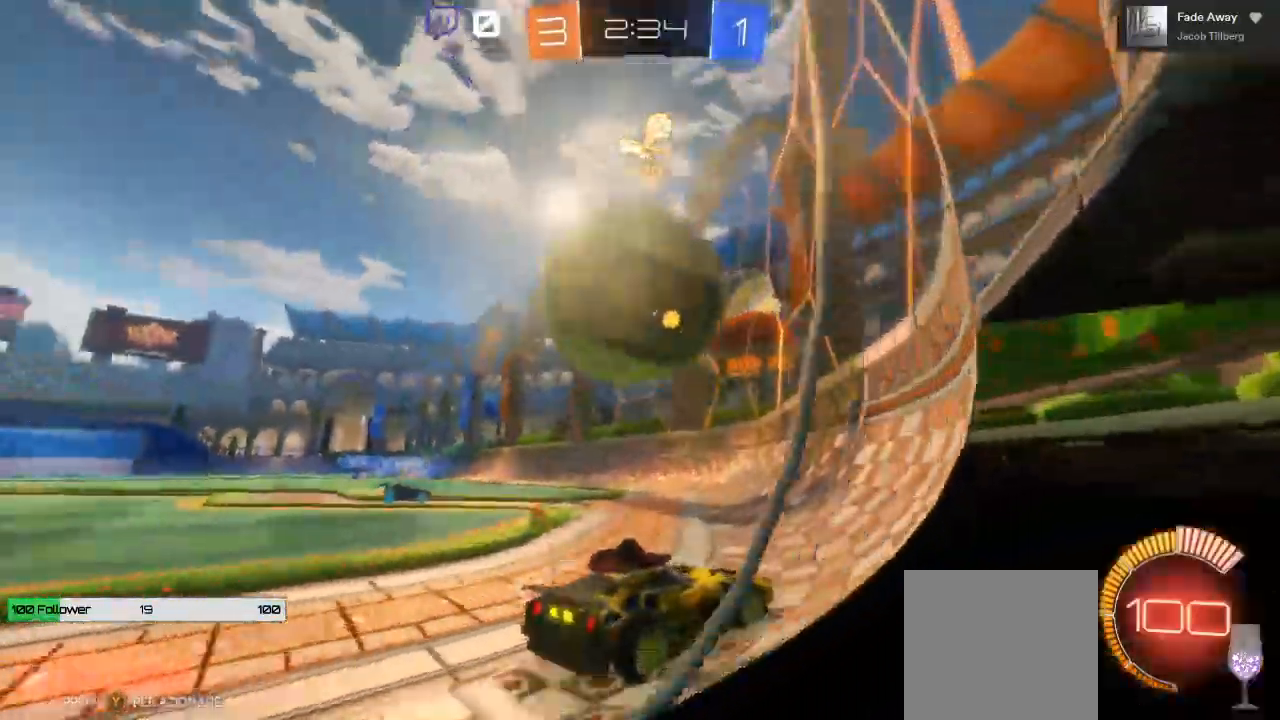
{"buttons": ["R2"], "left_stick": "left", "events": [[250, "left_stick", "left"]]}
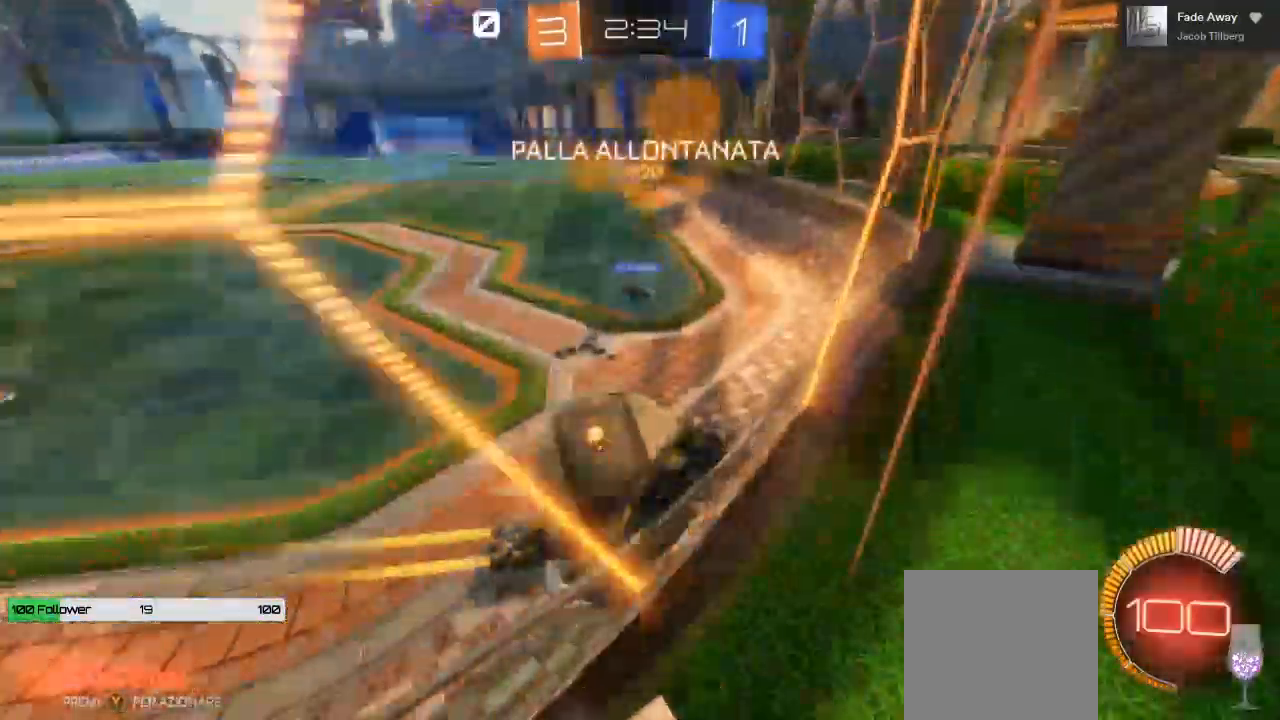
{"buttons": ["R2"], "left_stick": "left"}
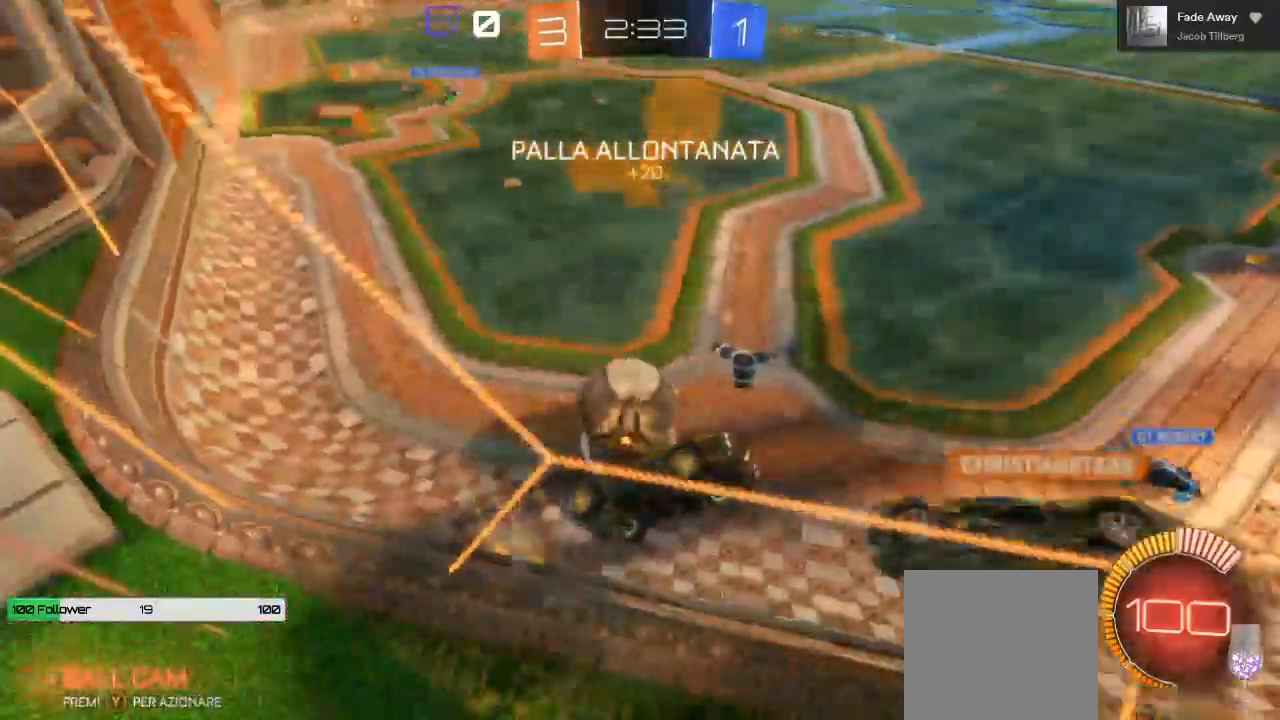
{"buttons": ["R2"], "left_stick": "left", "events": []}
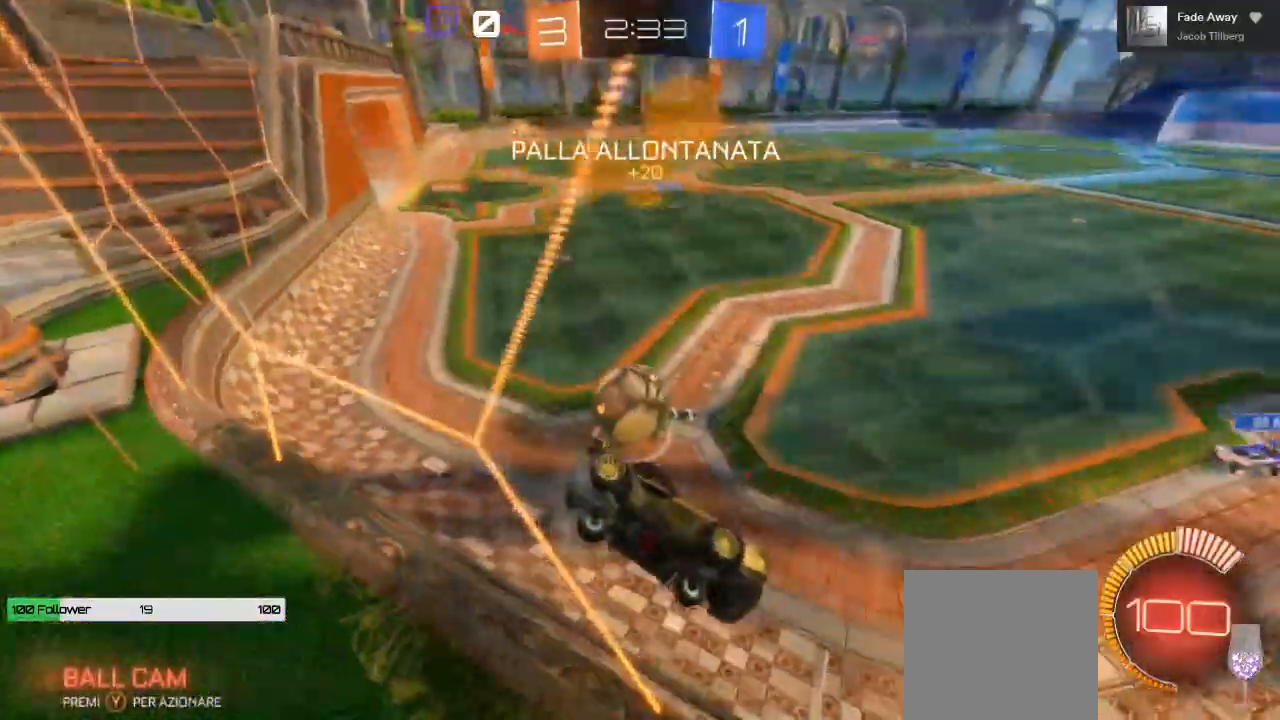
{"buttons": ["R2"], "left_stick": "left", "events": []}
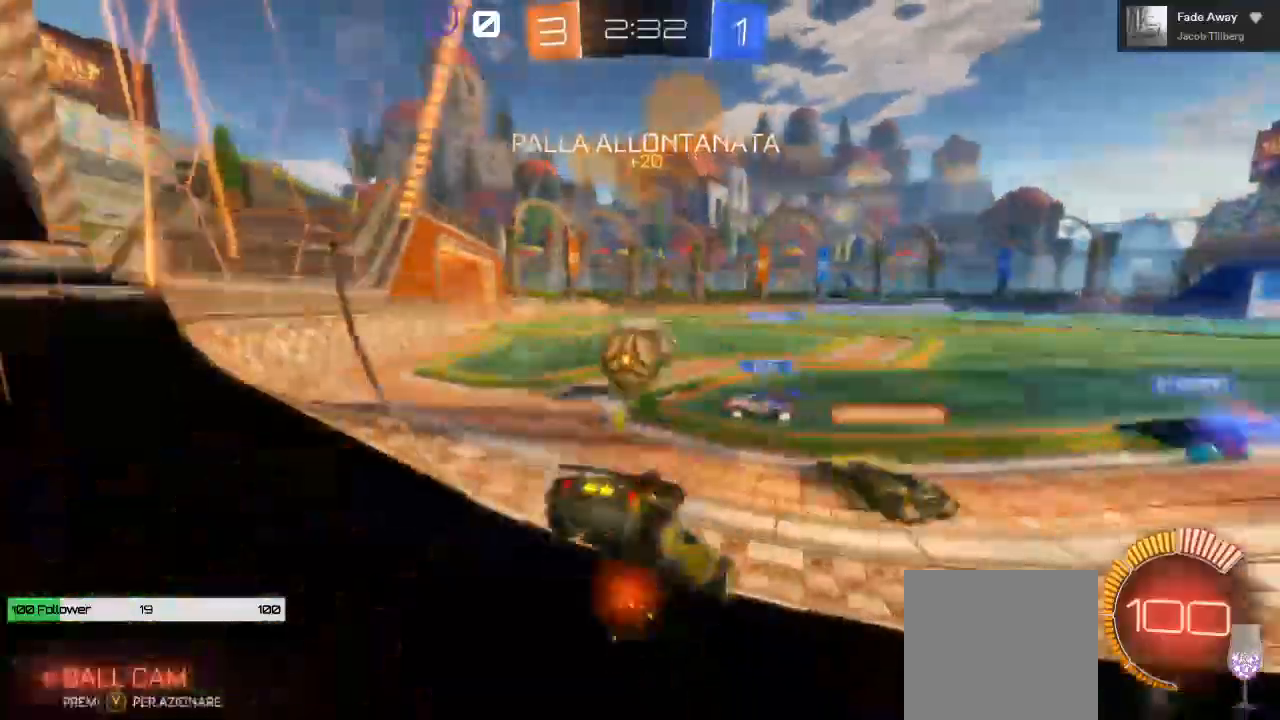
{"buttons": ["B", "R2"], "left_stick": "center", "events": [[200, "B", "down"], [500, "left_stick", "center"]]}
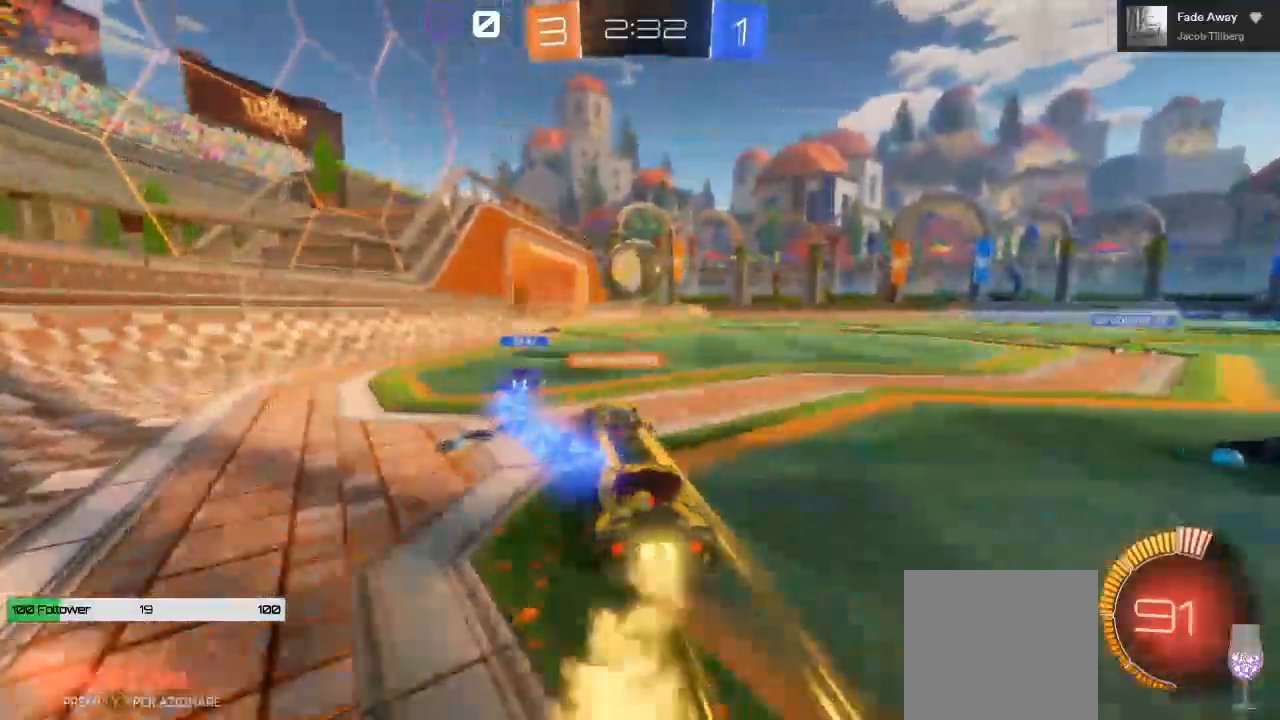
{"buttons": ["R2"], "left_stick": "center"}